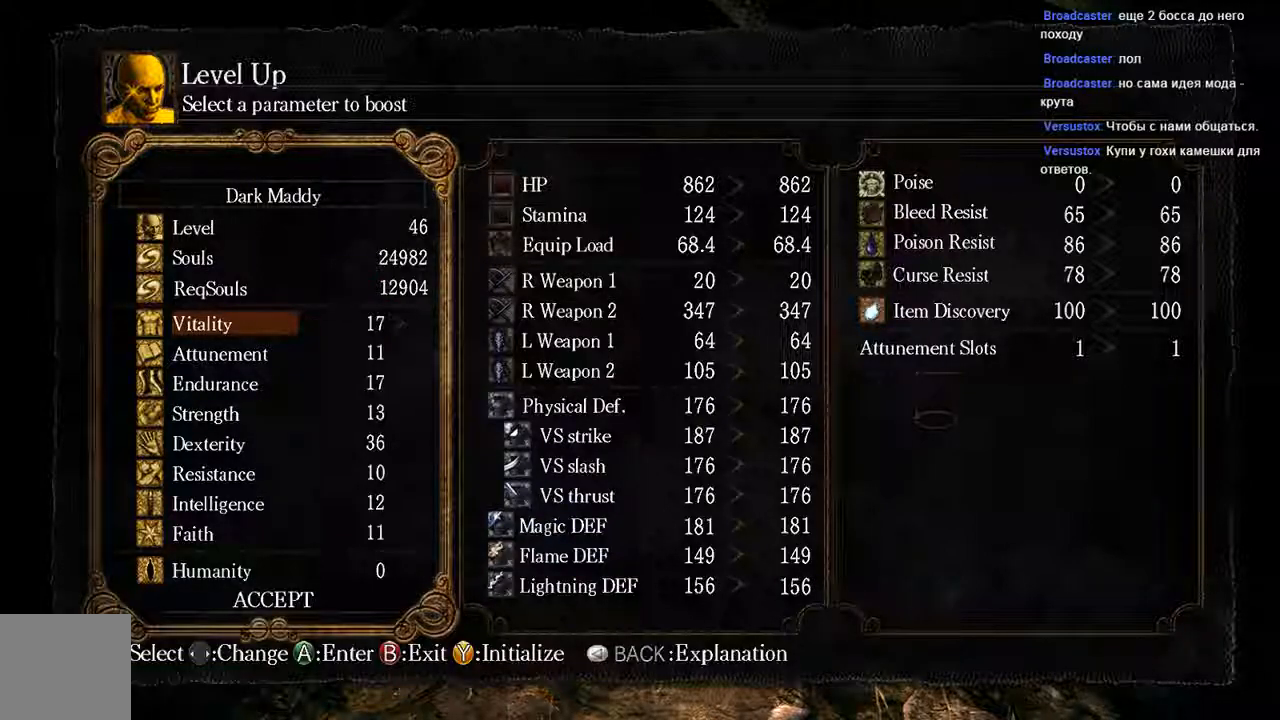
Gameplay with a controller (Xbox layout); each line is a JSON object with the inputs held at the frame after it (dt_ms = milliseconds from this image to that frame). "events" lists button and stick changes between this image and that frame as [ms after this image, input, new state], when the widget could be followed in between. Not read: L3.
{"dt_ms": 500, "buttons": ["DPAD_DOWN"], "left_stick": "center", "right_stick": "center", "events": [[133, "DPAD_DOWN", "down"]]}
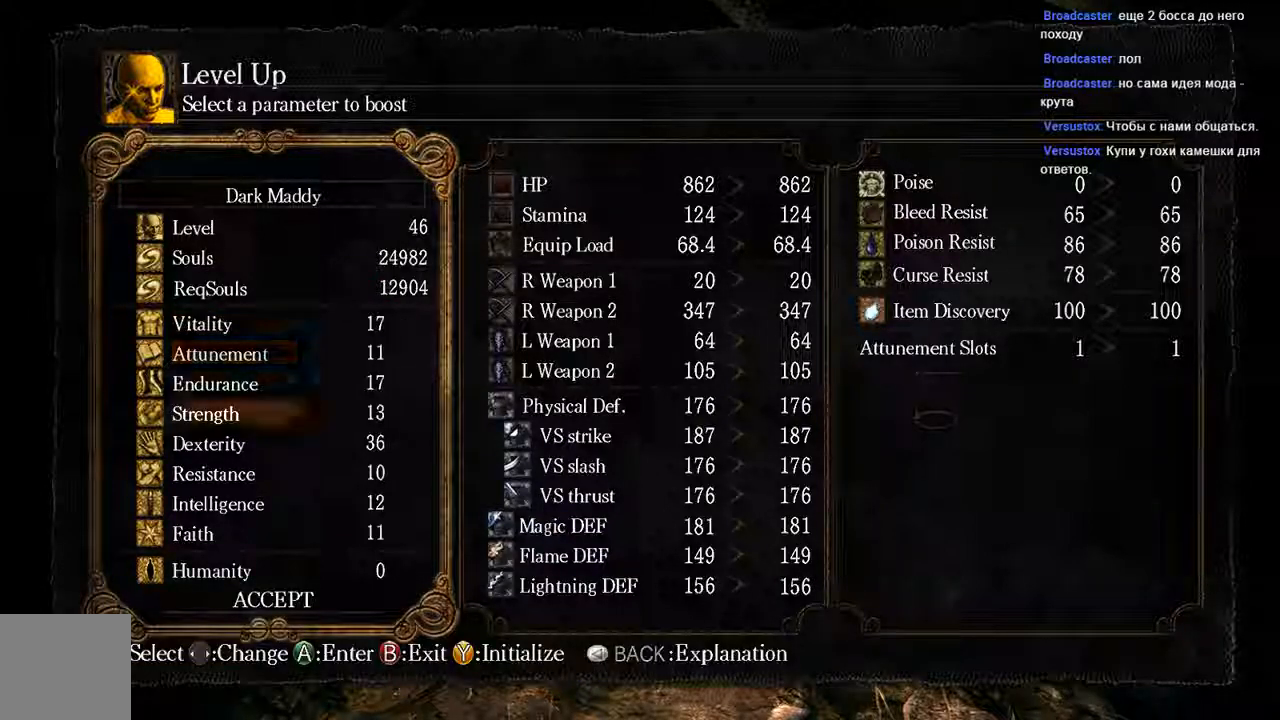
{"dt_ms": 500, "buttons": [], "left_stick": "center", "right_stick": "center", "events": [[33, "DPAD_DOWN", "up"], [333, "DPAD_DOWN", "down"], [467, "DPAD_DOWN", "up"]]}
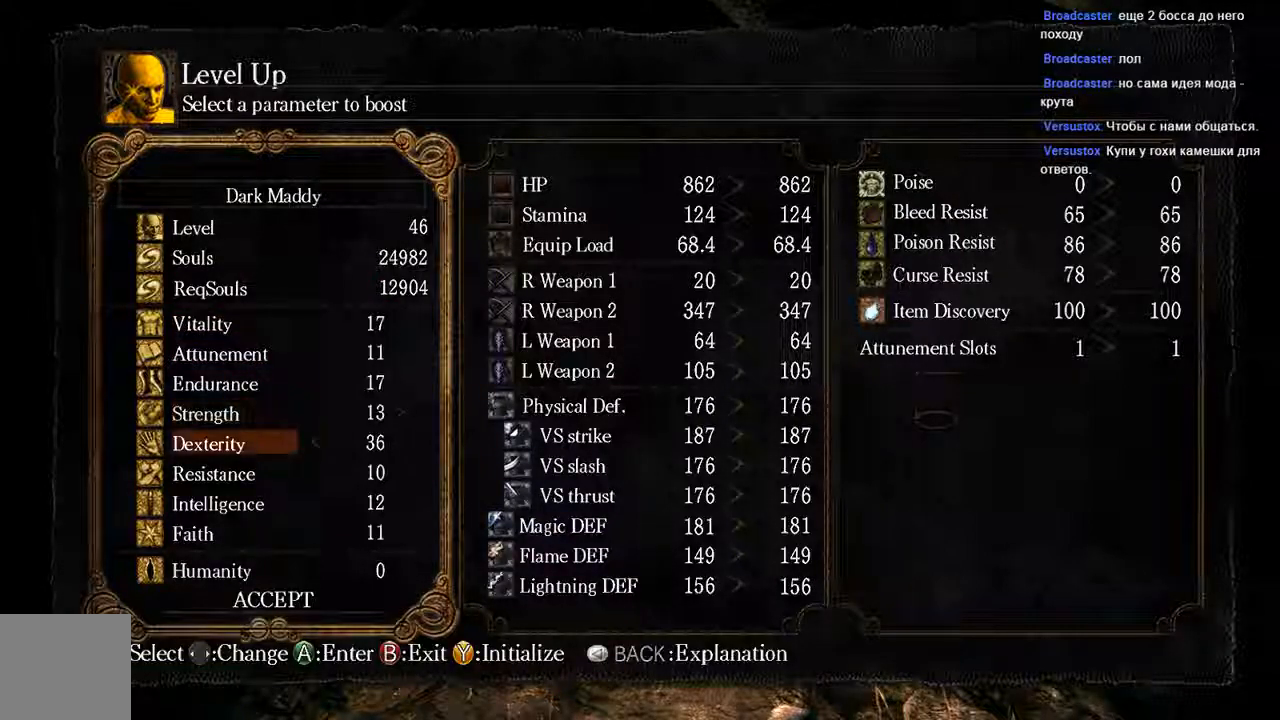
{"dt_ms": 500, "buttons": [], "left_stick": "center", "right_stick": "center", "events": [[33, "DPAD_RIGHT", "down"], [200, "DPAD_RIGHT", "up"]]}
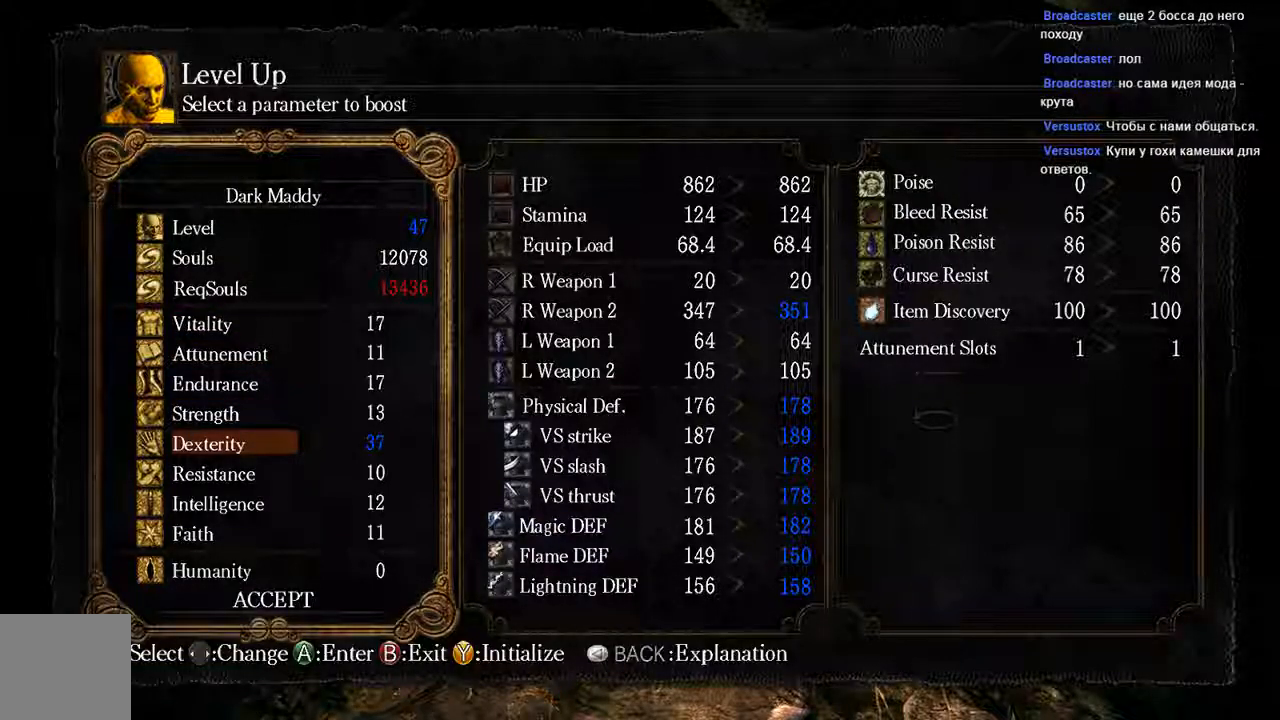
{"dt_ms": 500, "buttons": ["A"], "left_stick": "center", "right_stick": "center", "events": [[17, "A", "down"], [150, "A", "up"], [183, "DPAD_LEFT", "down"], [317, "DPAD_LEFT", "up"], [350, "A", "down"]]}
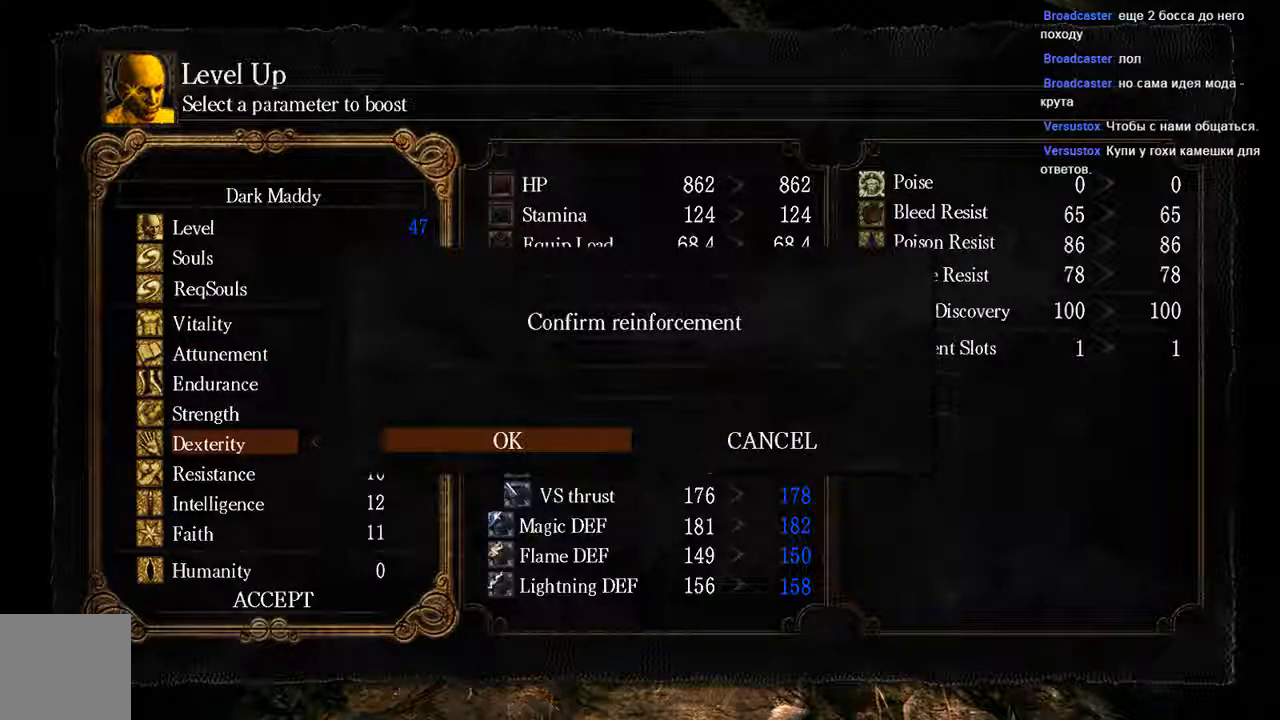
{"dt_ms": 500, "buttons": ["B"], "left_stick": "center", "right_stick": "center", "events": [[133, "A", "up"], [450, "B", "down"]]}
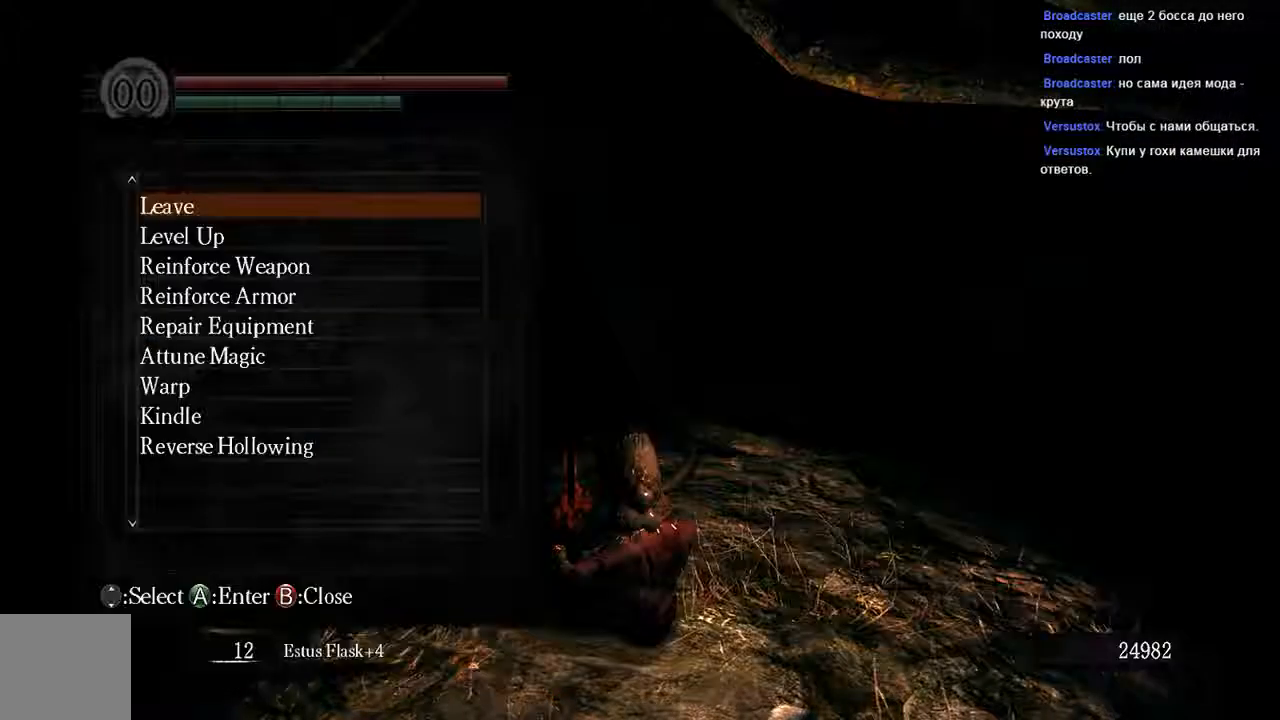
{"dt_ms": 500, "buttons": [], "left_stick": "center", "right_stick": "center", "events": [[50, "B", "up"], [183, "B", "down"], [317, "B", "up"]]}
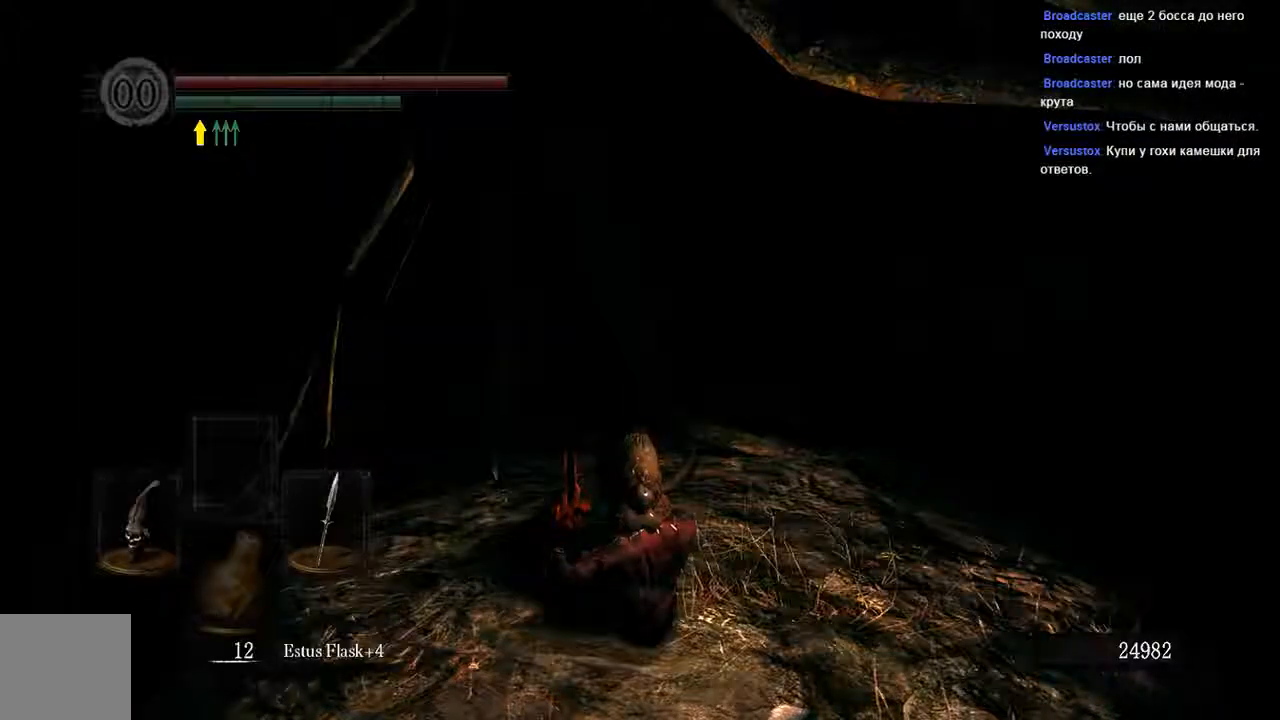
{"dt_ms": 500, "buttons": [], "left_stick": "center", "right_stick": "center", "events": []}
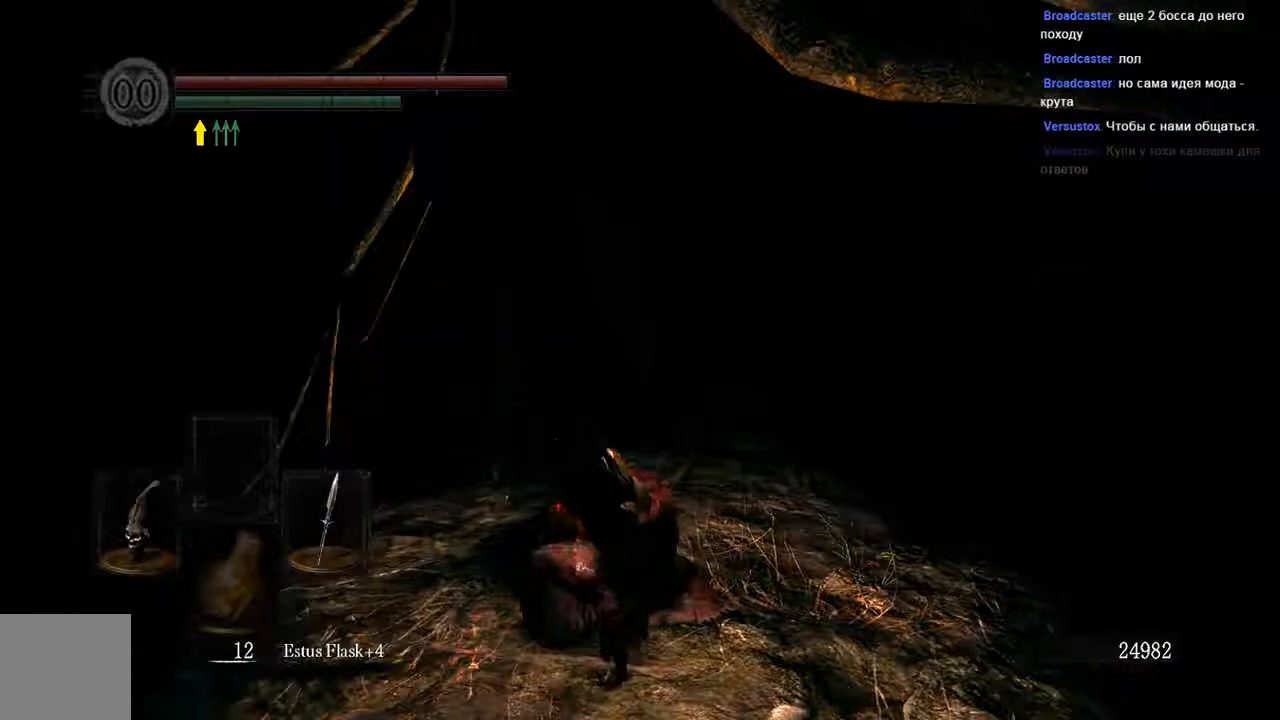
{"dt_ms": 500, "buttons": [], "left_stick": "up-right", "right_stick": "center", "events": [[83, "left_stick", "up-right"]]}
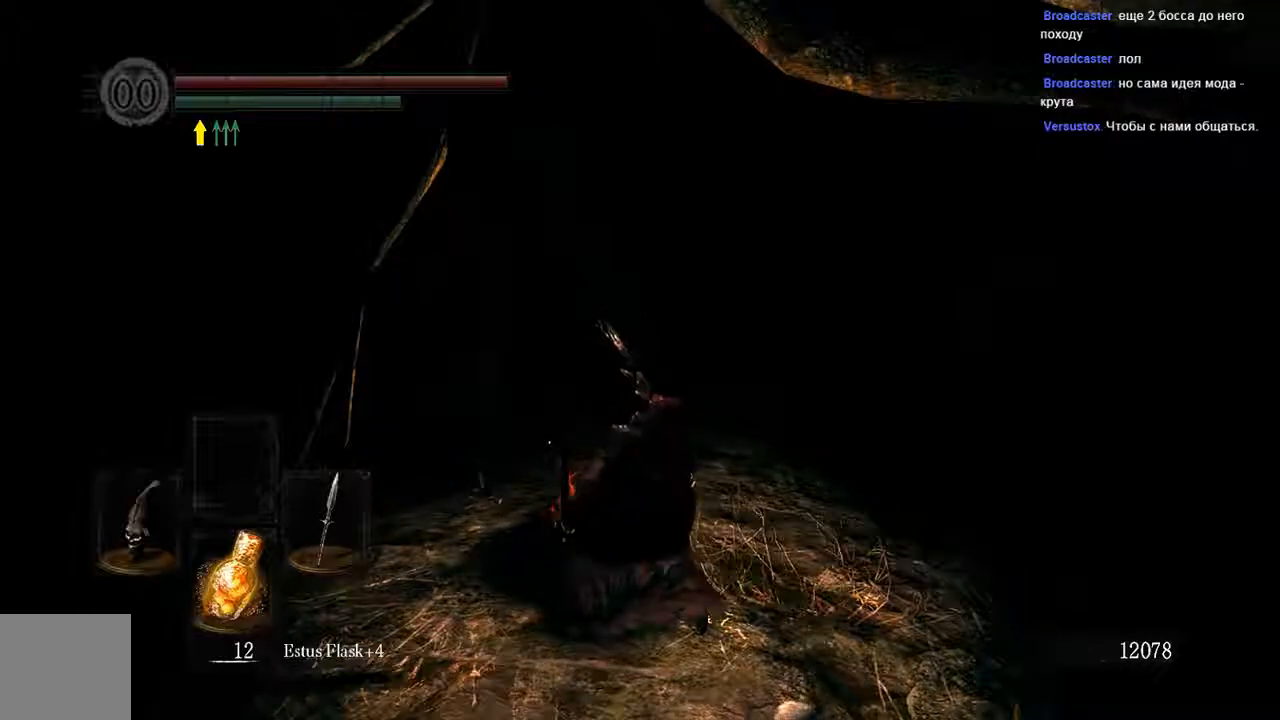
{"dt_ms": 500, "buttons": ["B"], "left_stick": "up-right", "right_stick": "center", "events": [[33, "B", "down"]]}
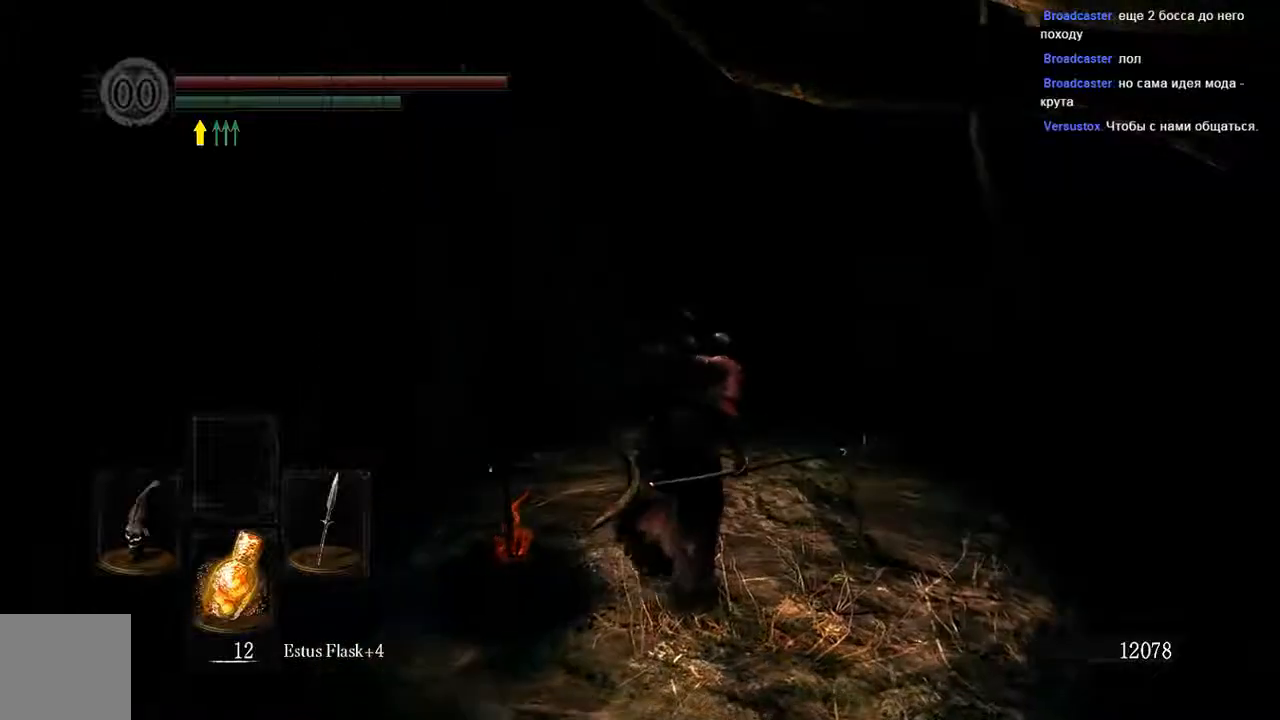
{"dt_ms": 500, "buttons": ["B"], "left_stick": "up", "right_stick": "center", "events": [[33, "left_stick", "up"]]}
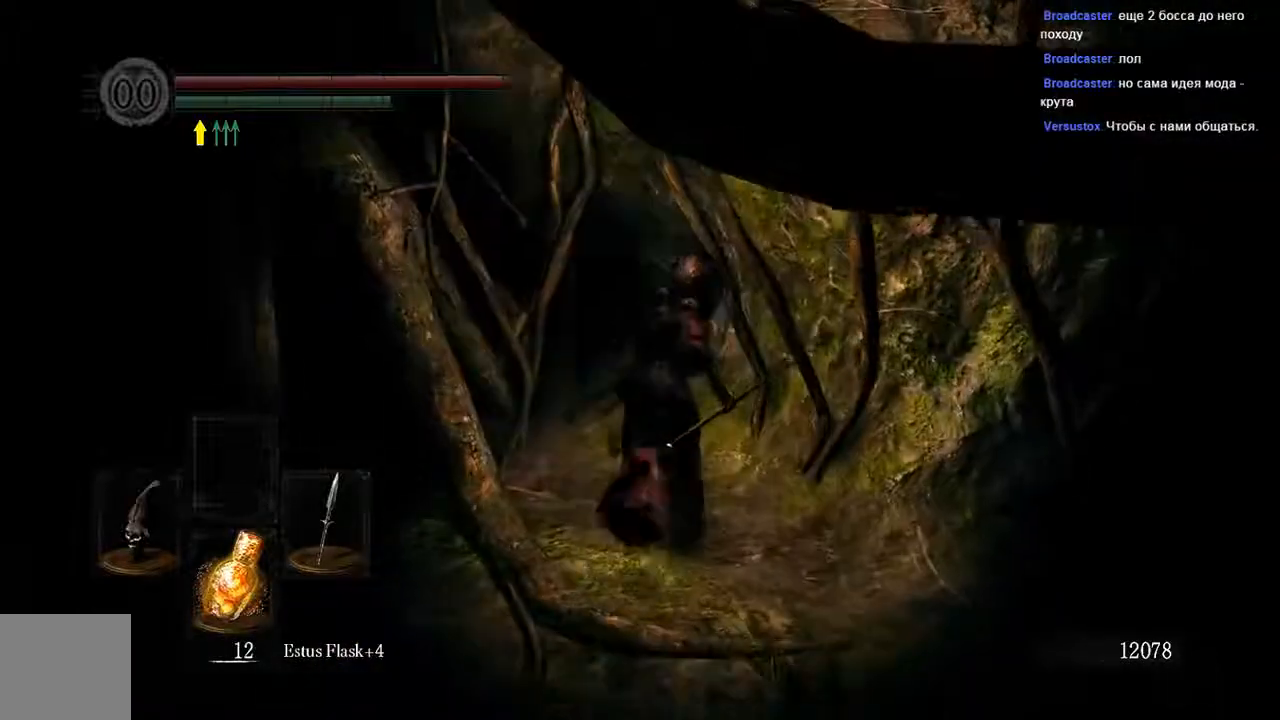
{"dt_ms": 500, "buttons": ["B"], "left_stick": "down-left", "right_stick": "center", "events": [[183, "left_stick", "down-left"]]}
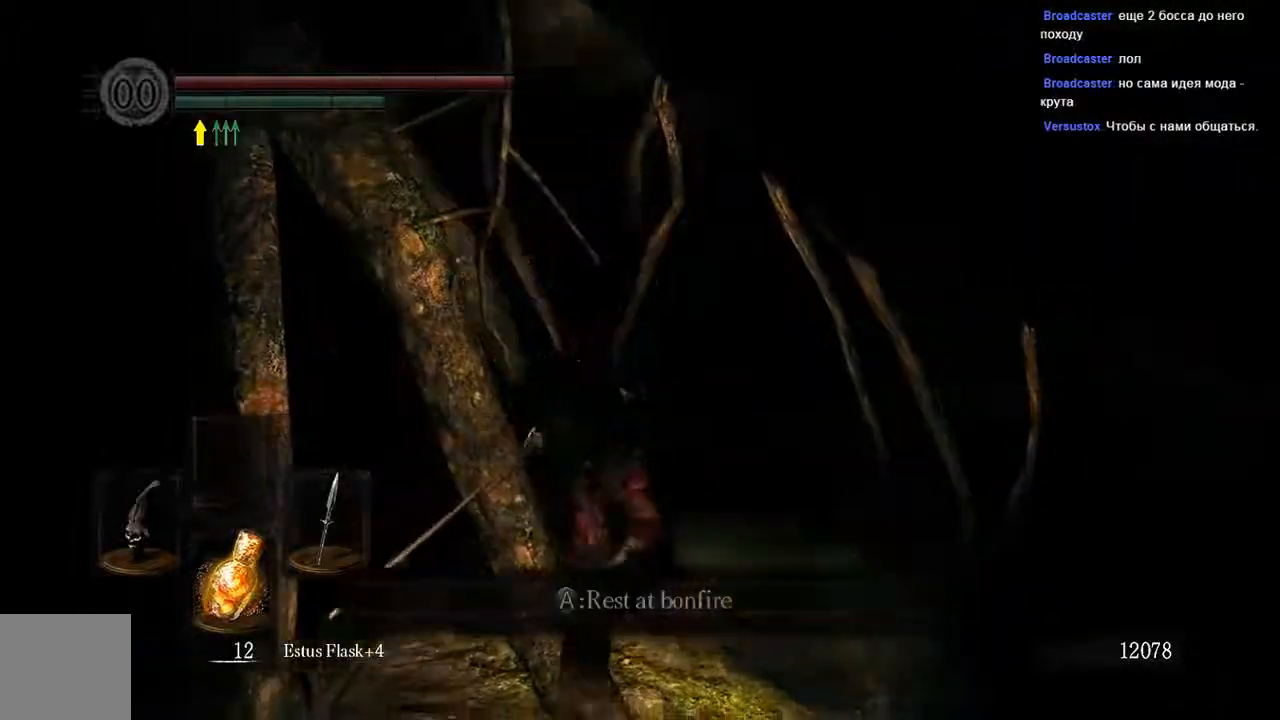
{"dt_ms": 500, "buttons": [], "left_stick": "up-left", "right_stick": "center", "events": [[100, "left_stick", "down"], [100, "right_stick", "left"], [267, "left_stick", "down-left"], [267, "right_stick", "center"], [350, "B", "up"], [433, "left_stick", "up-left"]]}
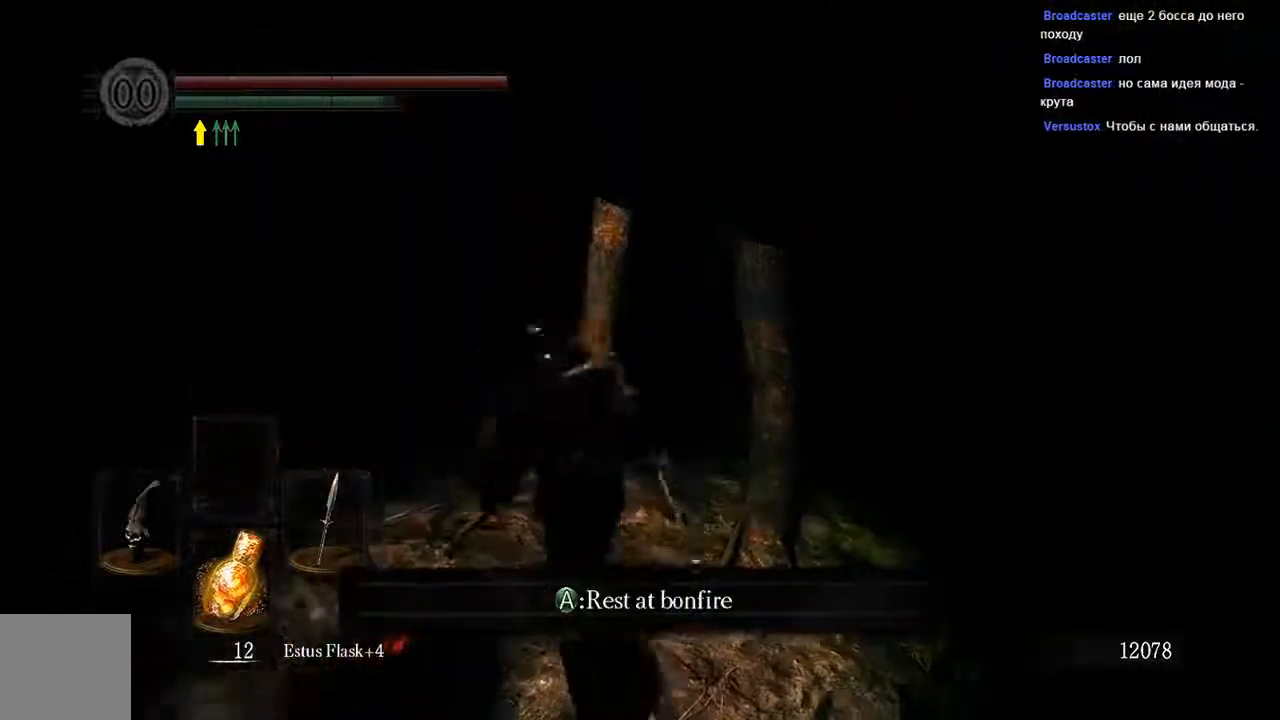
{"dt_ms": 500, "buttons": ["B"], "left_stick": "up-left", "right_stick": "center", "events": [[83, "B", "down"], [400, "right_stick", "left"], [500, "right_stick", "center"]]}
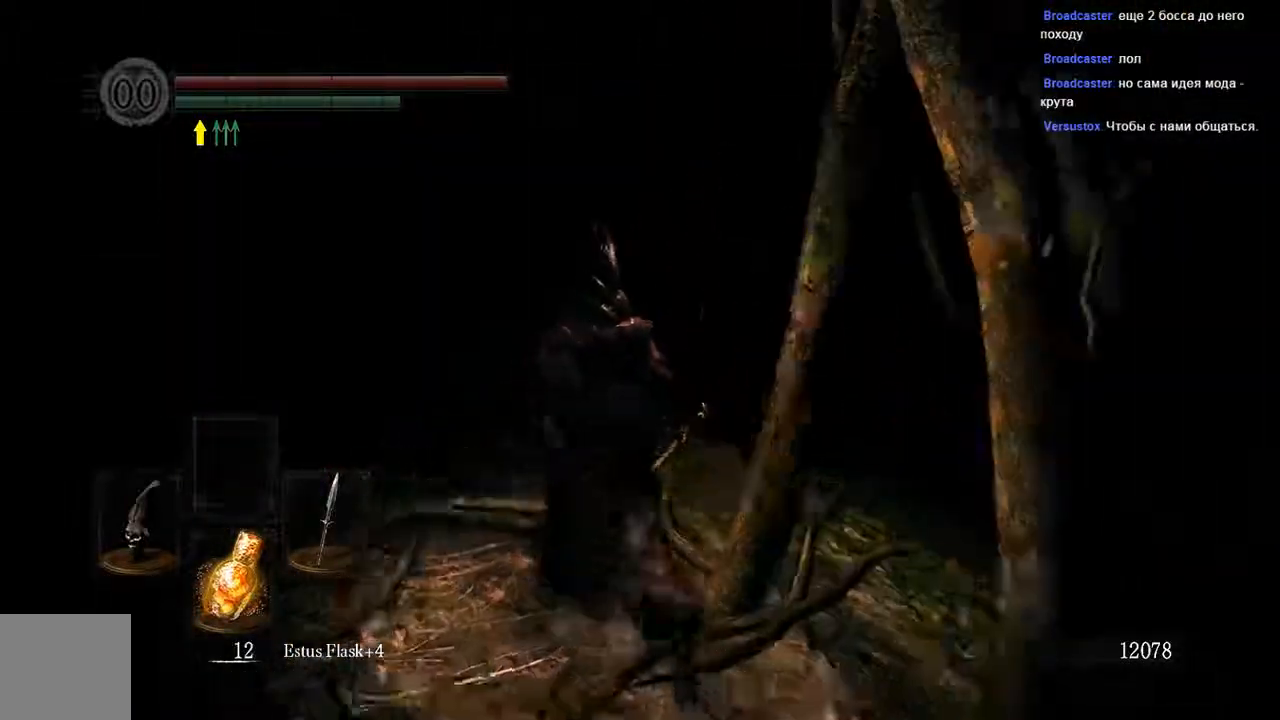
{"dt_ms": 500, "buttons": ["B"], "left_stick": "up", "right_stick": "center", "events": [[500, "left_stick", "up"]]}
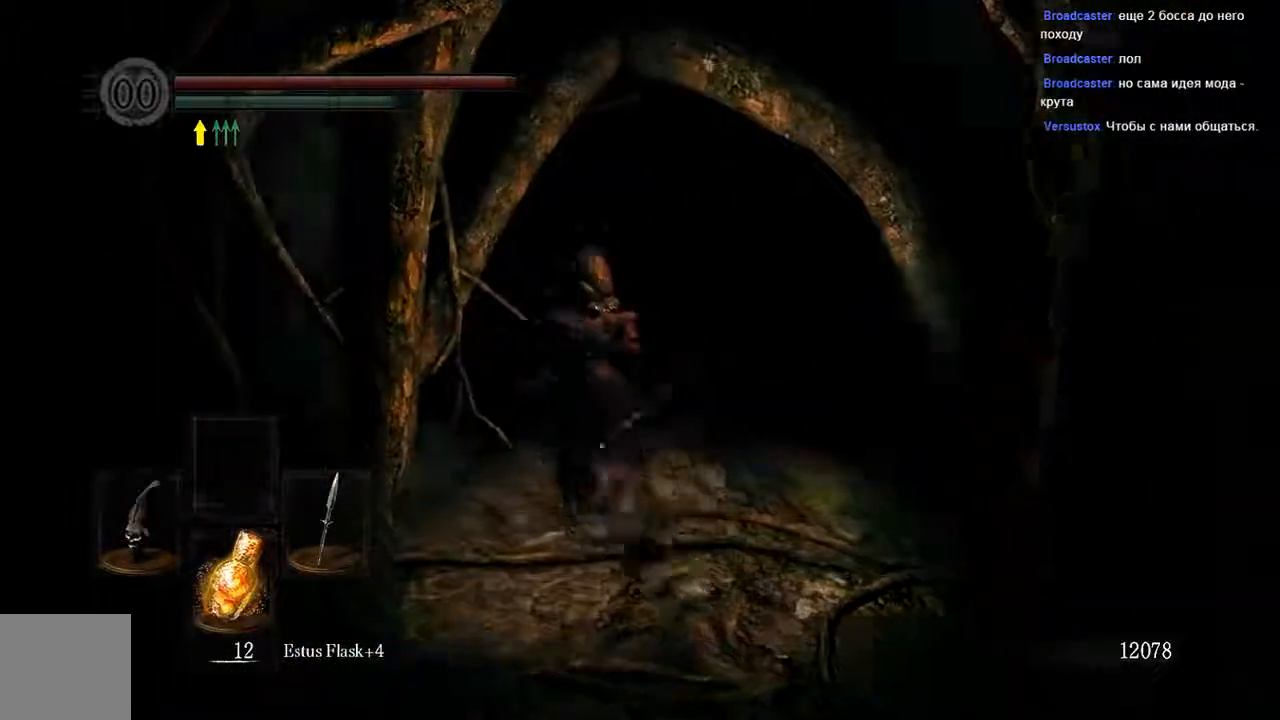
{"dt_ms": 500, "buttons": ["B"], "left_stick": "up", "right_stick": "center", "events": []}
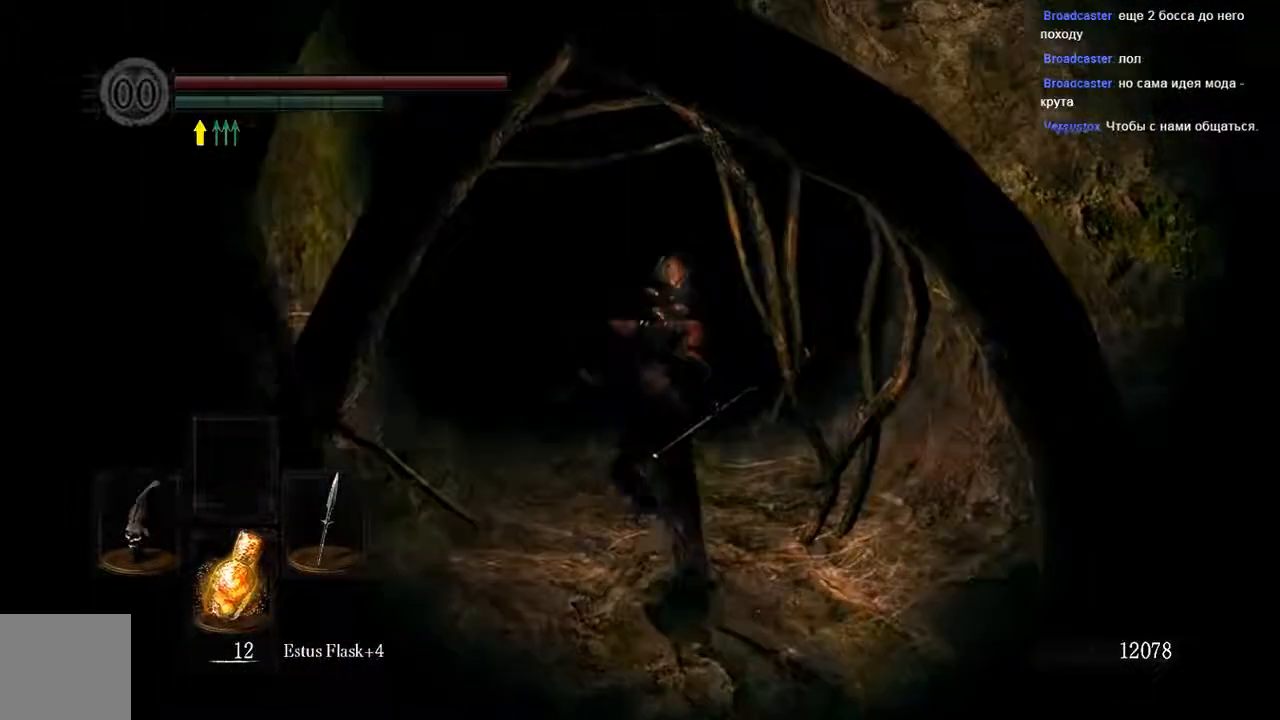
{"dt_ms": 500, "buttons": ["B"], "left_stick": "up", "right_stick": "center", "events": []}
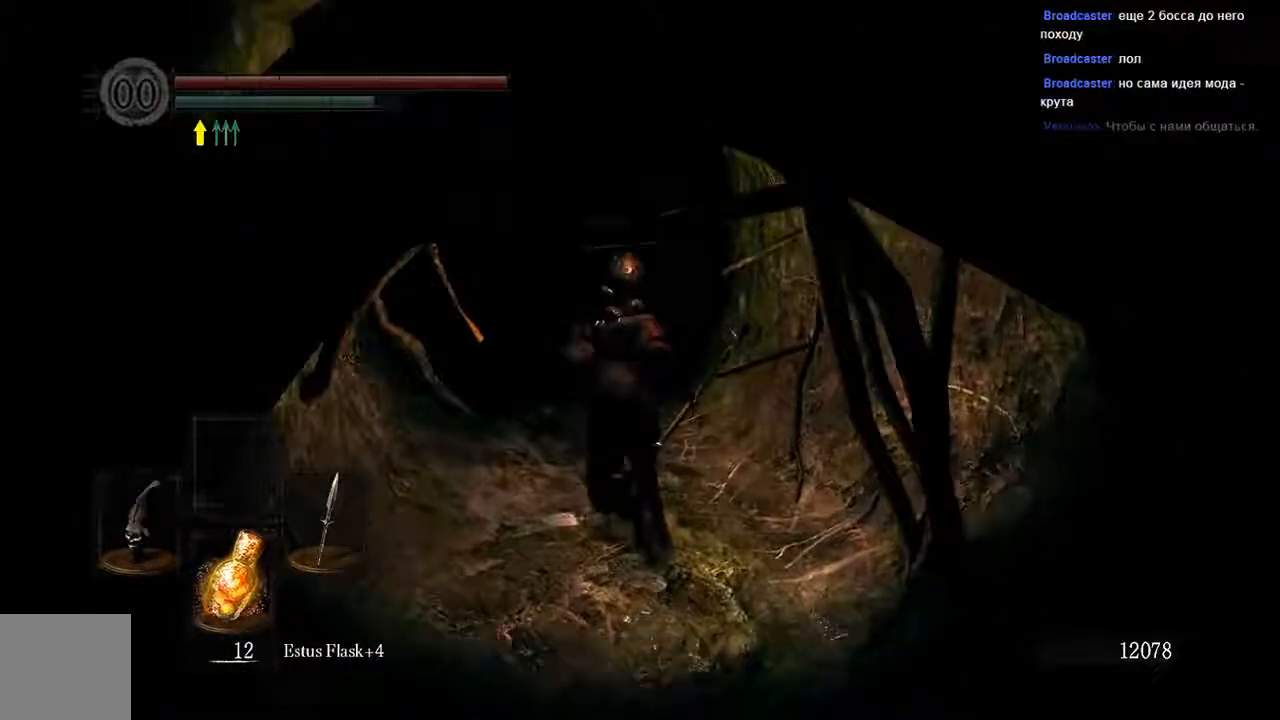
{"dt_ms": 500, "buttons": ["B"], "left_stick": "up", "right_stick": "center", "events": []}
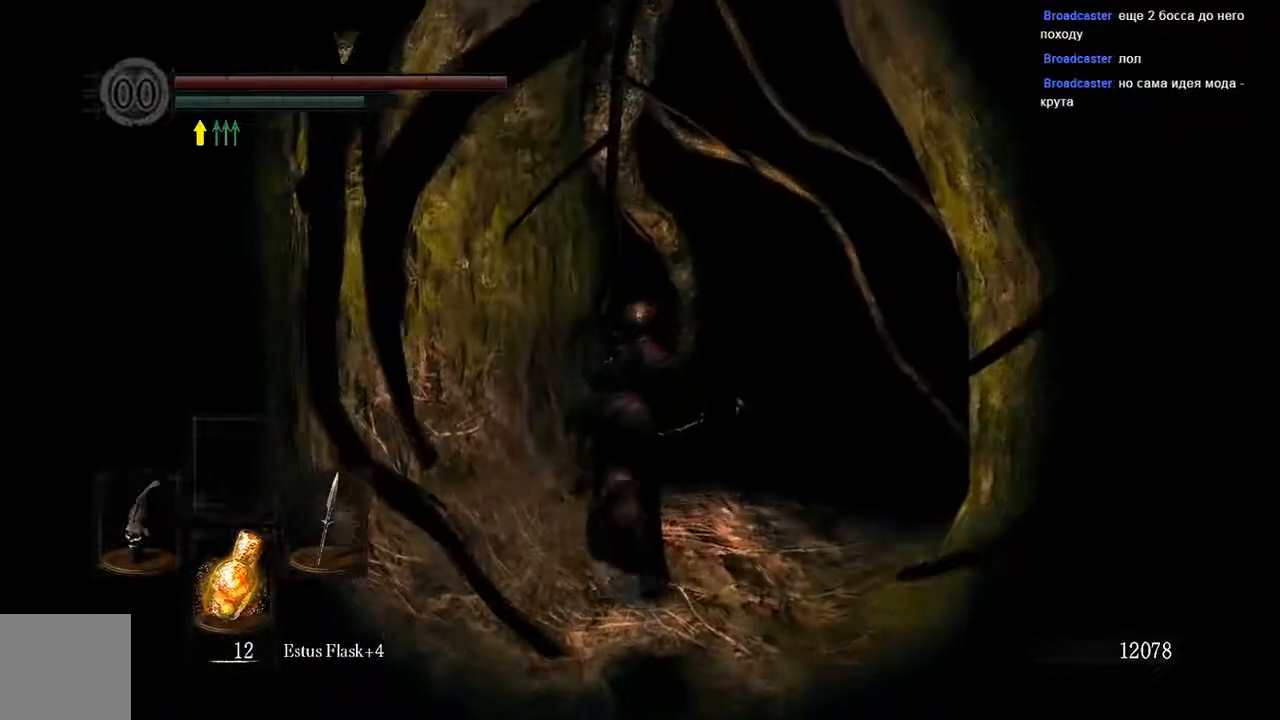
{"dt_ms": 500, "buttons": ["B"], "left_stick": "up", "right_stick": "center", "events": []}
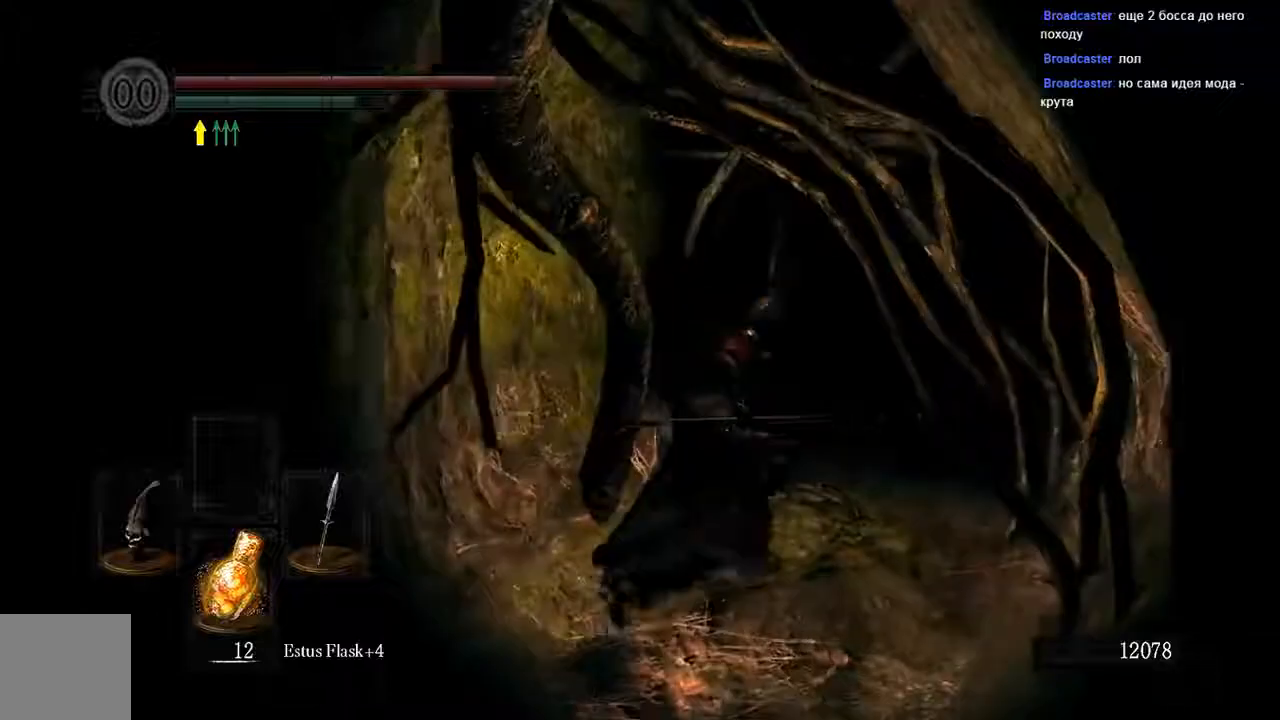
{"dt_ms": 500, "buttons": ["B"], "left_stick": "up", "right_stick": "center", "events": []}
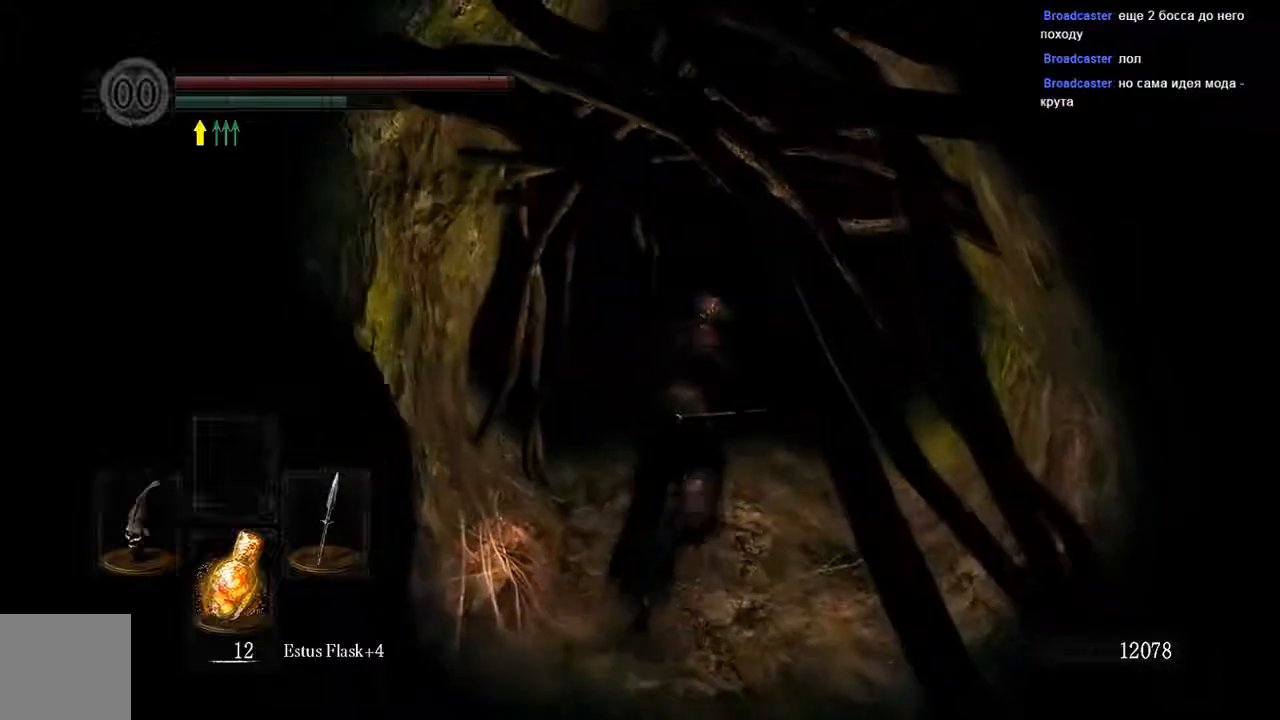
{"dt_ms": 500, "buttons": ["B"], "left_stick": "up", "right_stick": "center", "events": []}
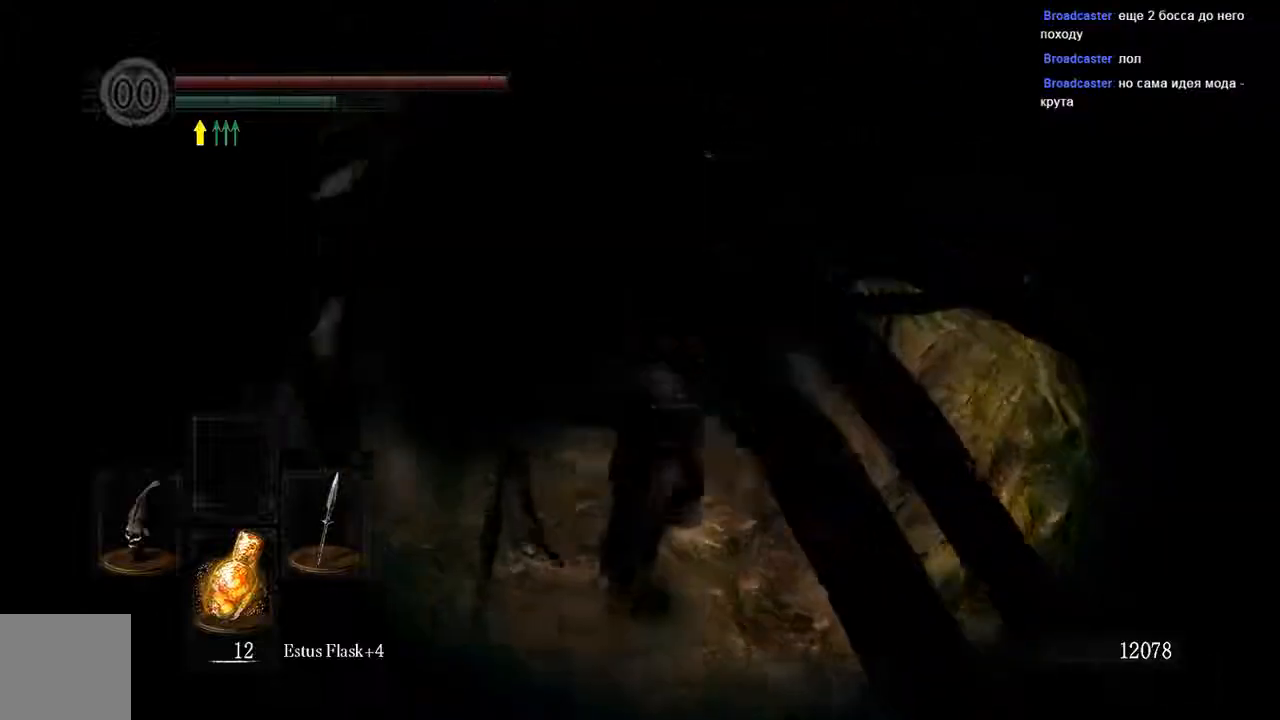
{"dt_ms": 500, "buttons": ["B"], "left_stick": "up", "right_stick": "center", "events": []}
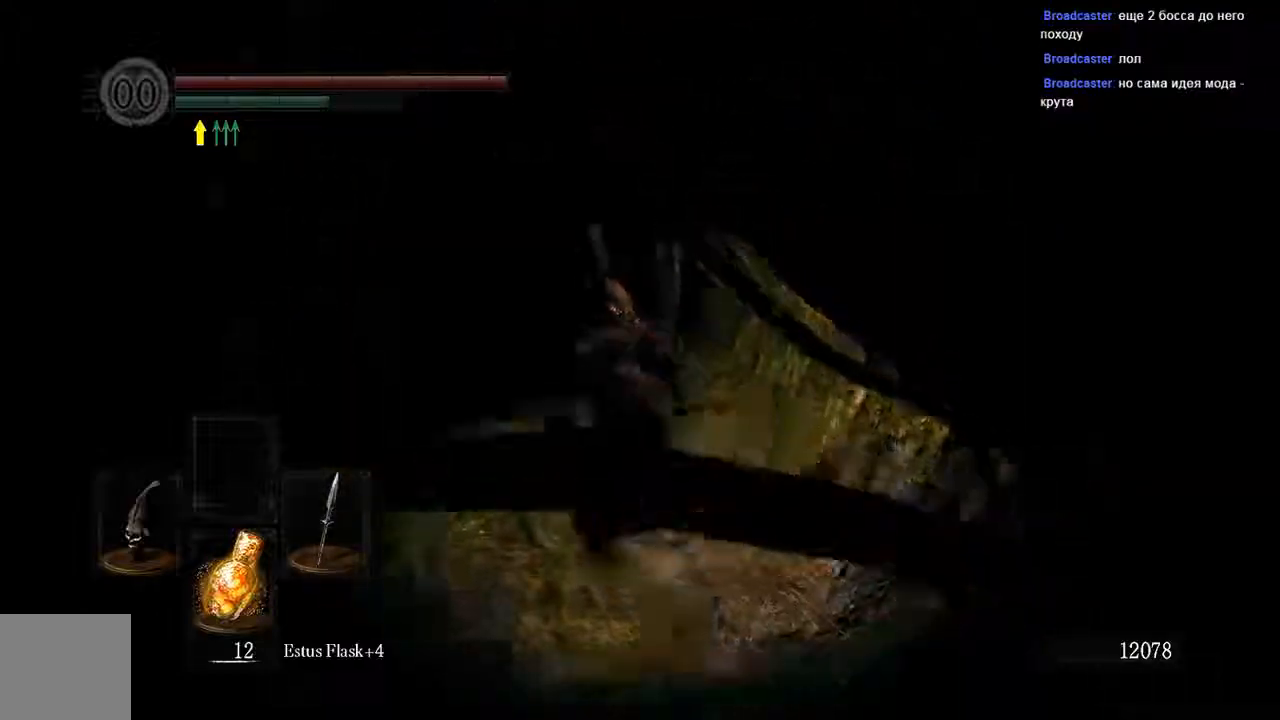
{"dt_ms": 500, "buttons": ["B"], "left_stick": "up", "right_stick": "center", "events": []}
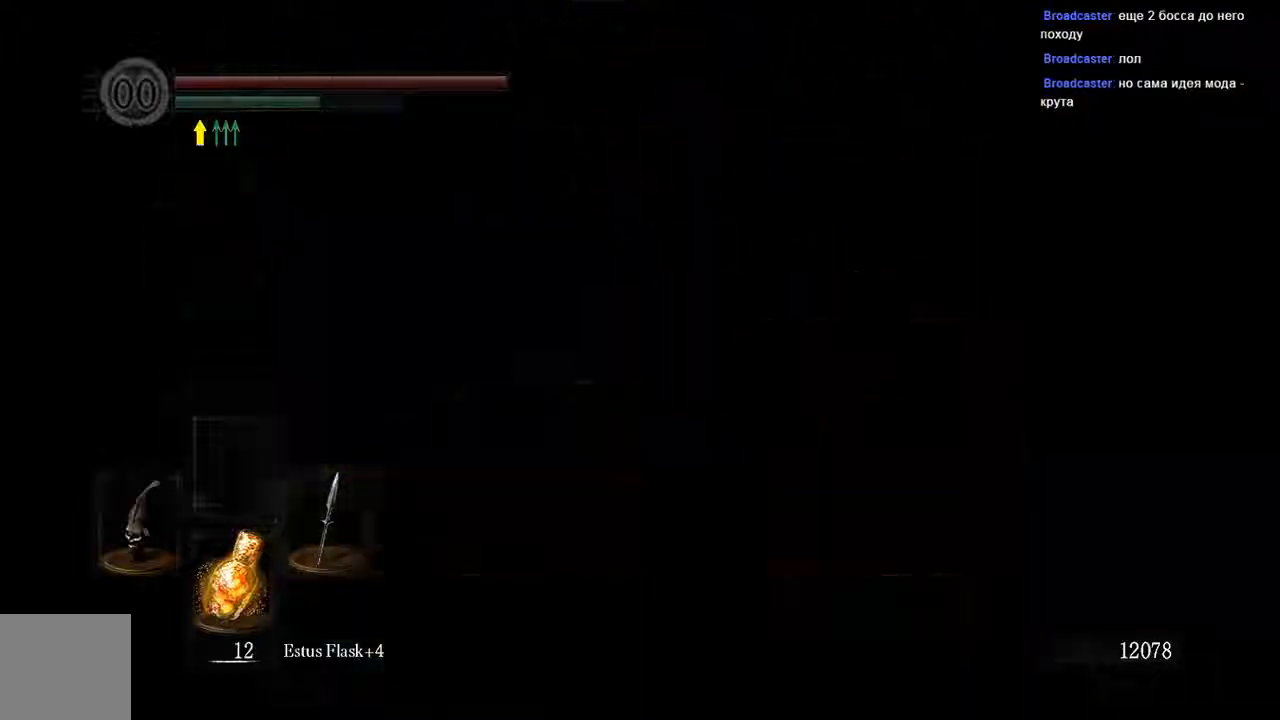
{"dt_ms": 500, "buttons": ["B"], "left_stick": "up", "right_stick": "center", "events": []}
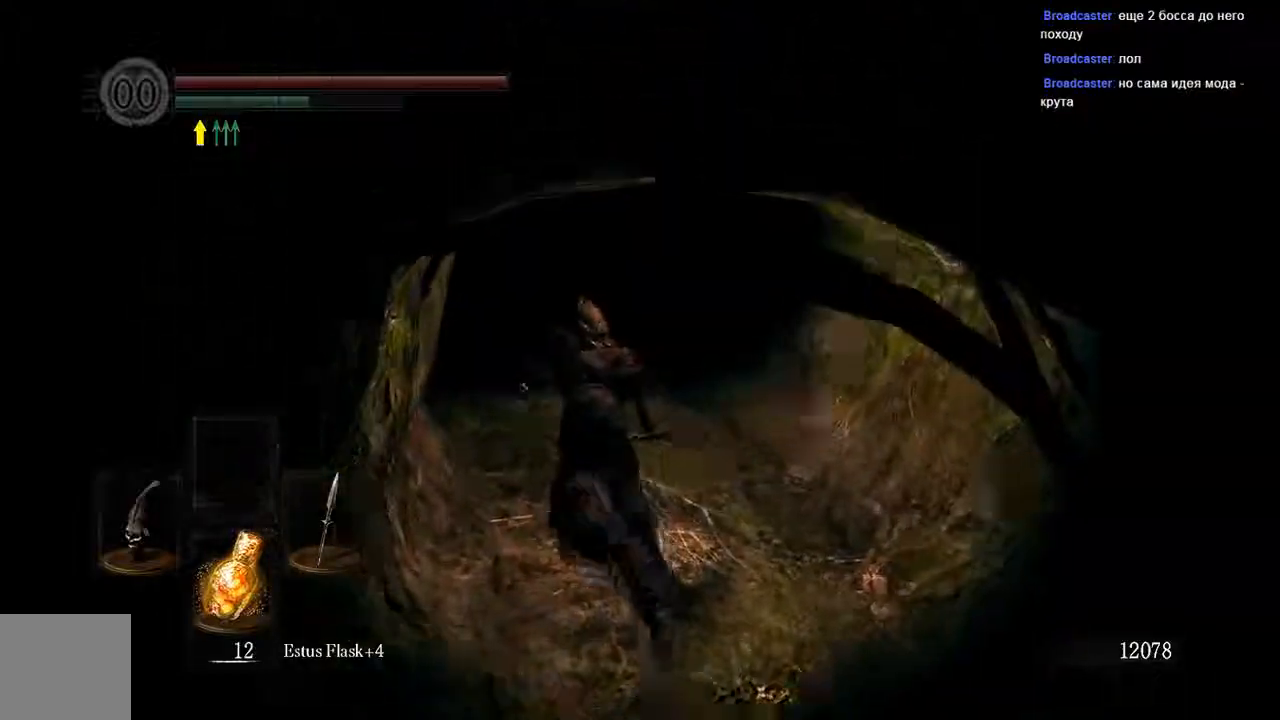
{"dt_ms": 1000, "buttons": [], "left_stick": "center", "right_stick": "center"}
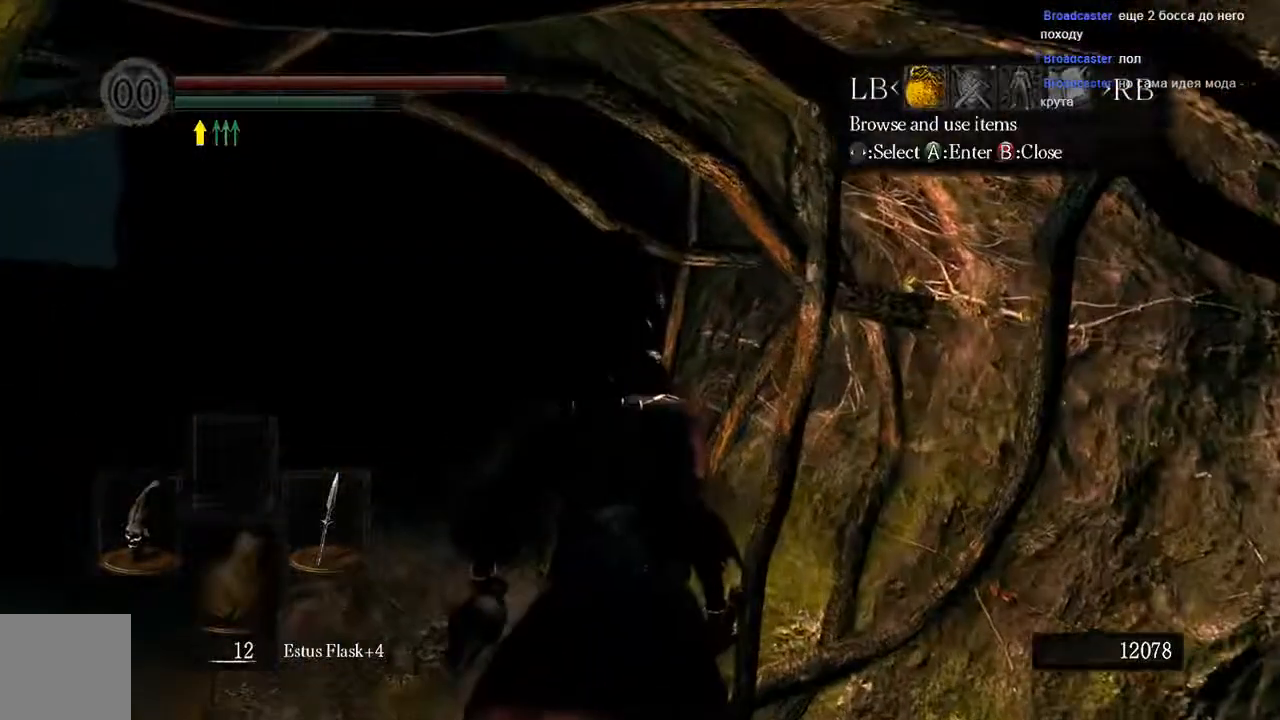
{"dt_ms": 500, "buttons": [], "left_stick": "center", "right_stick": "center", "events": [[50, "A", "down"], [183, "A", "up"]]}
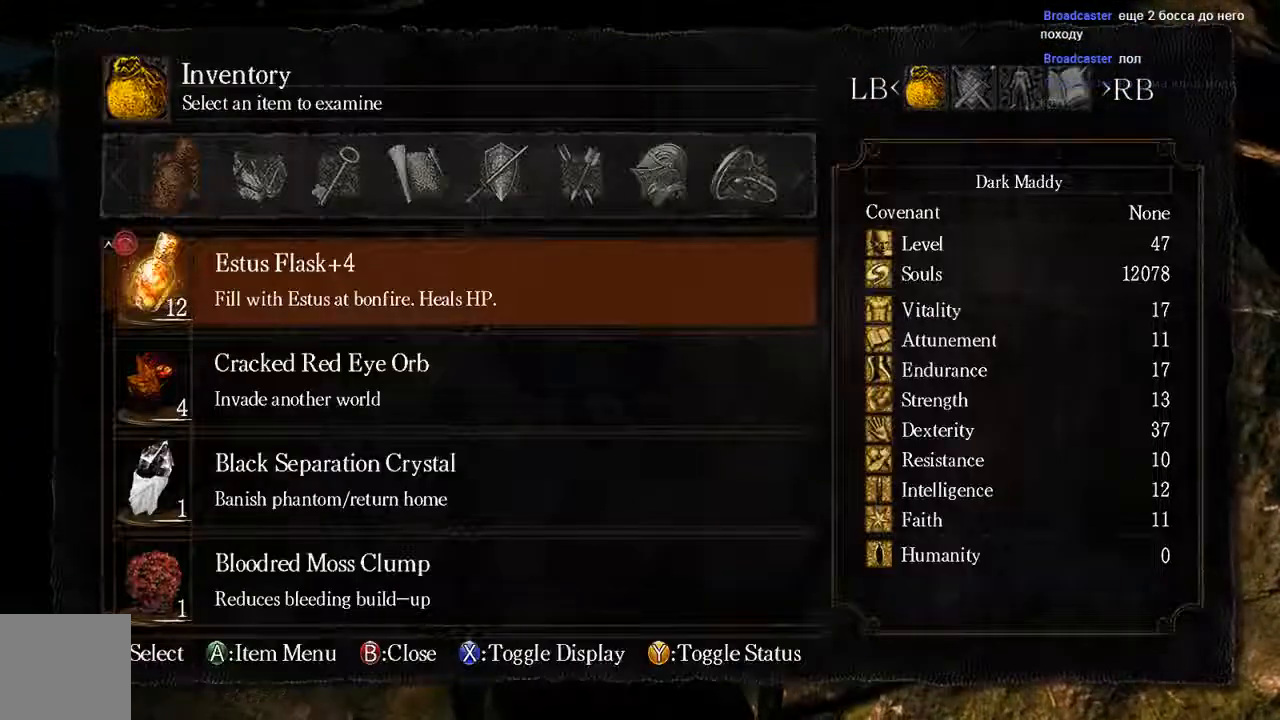
{"dt_ms": 500, "buttons": ["DPAD_UP"], "left_stick": "center", "right_stick": "center", "events": [[500, "DPAD_UP", "down"]]}
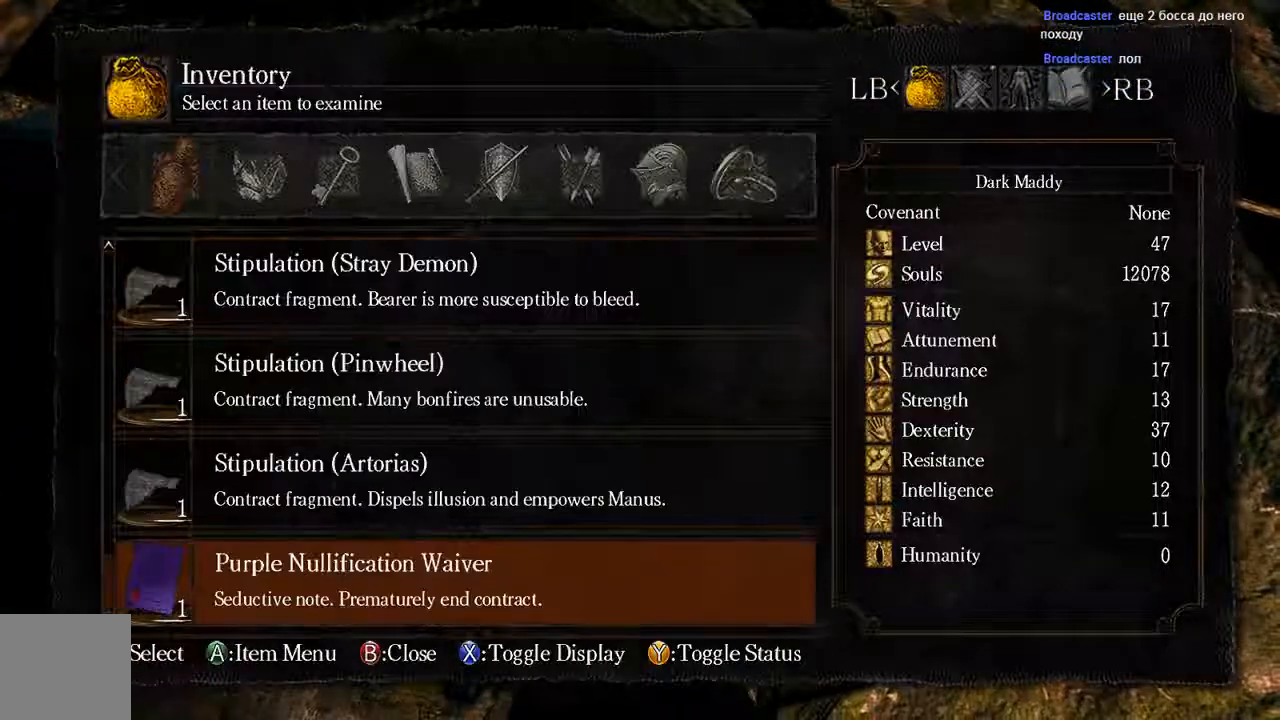
{"dt_ms": 500, "buttons": [], "left_stick": "center", "right_stick": "center", "events": [[133, "DPAD_UP", "up"]]}